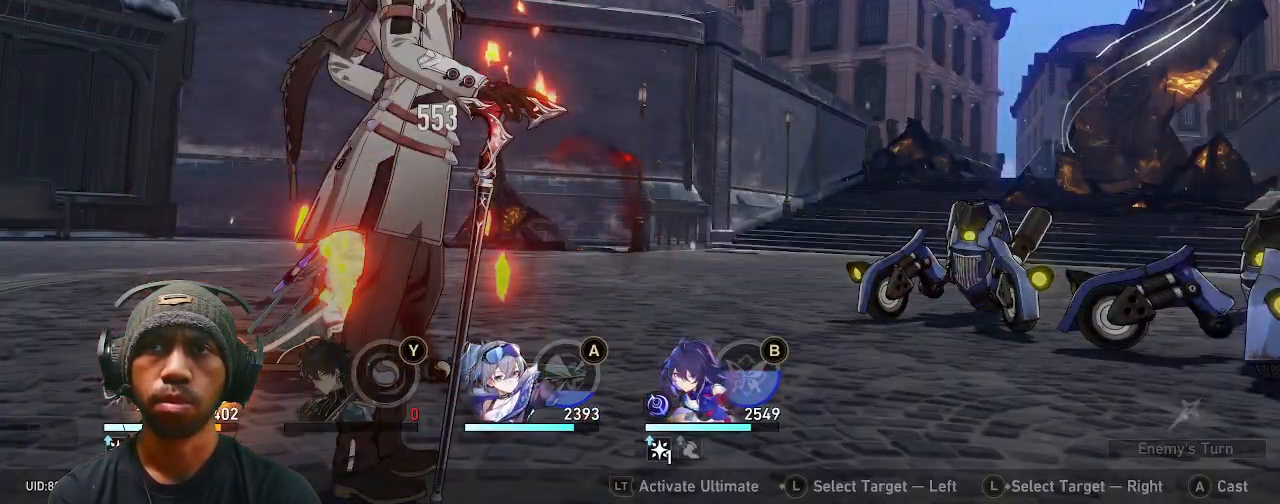
Gameplay with a controller (PlayStation layout); each line is a JSON object with the inputs held at the frame after it (dt_ms = milliseconds from this image to that frame). "events" lists button and stick changes between this image and that frame as [ms after this image, input, new state], when the widget could be followed in between. Not read: HOME.
{"dt_ms": 500, "buttons": [], "left_stick": "center", "right_stick": "center", "events": [[133, "SQUARE", "down"], [250, "SQUARE", "up"]]}
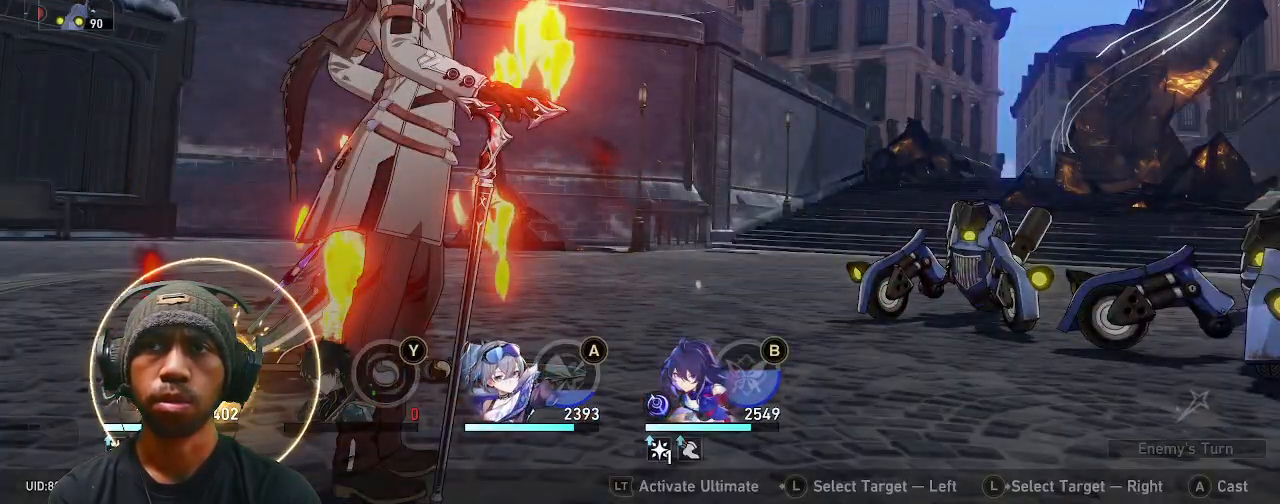
{"dt_ms": 500, "buttons": ["R2"], "left_stick": "center", "right_stick": "center"}
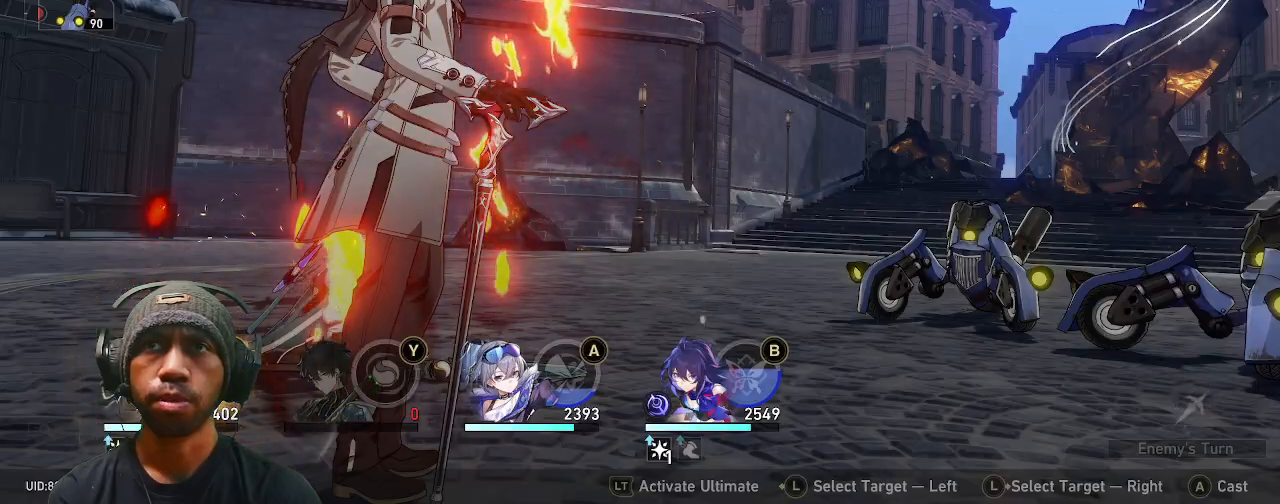
{"dt_ms": 500, "buttons": ["R2"], "left_stick": "center", "right_stick": "center", "events": []}
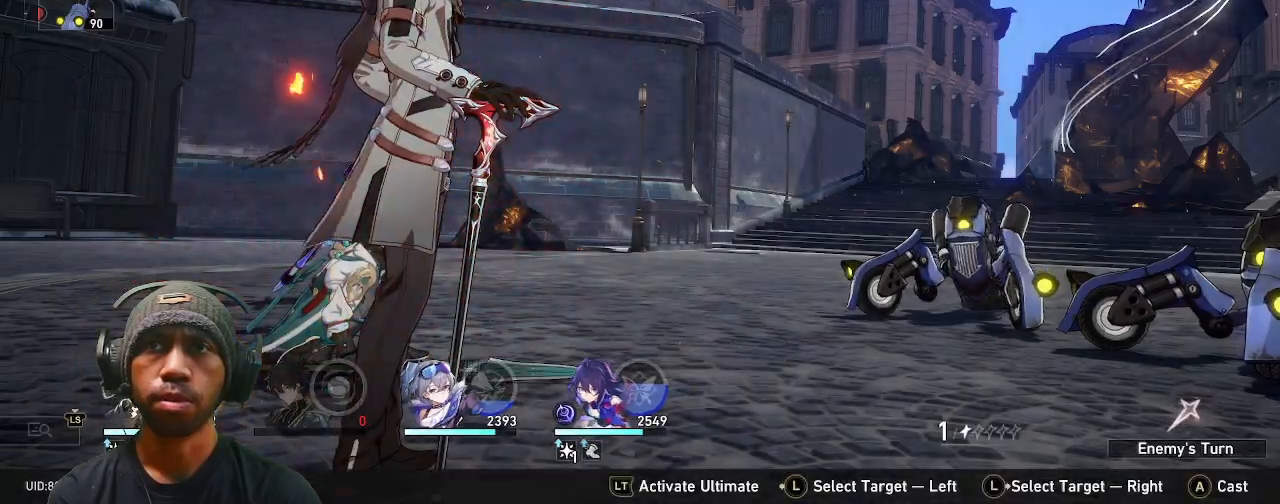
{"dt_ms": 500, "buttons": ["R2"], "left_stick": "center", "right_stick": "center", "events": []}
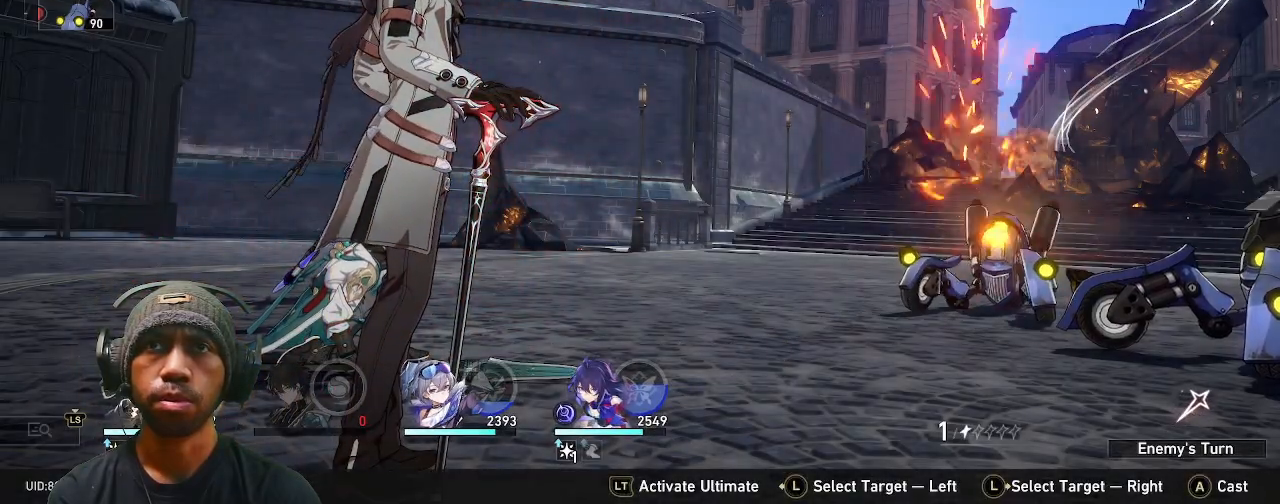
{"dt_ms": 500, "buttons": ["R2"], "left_stick": "center", "right_stick": "center", "events": []}
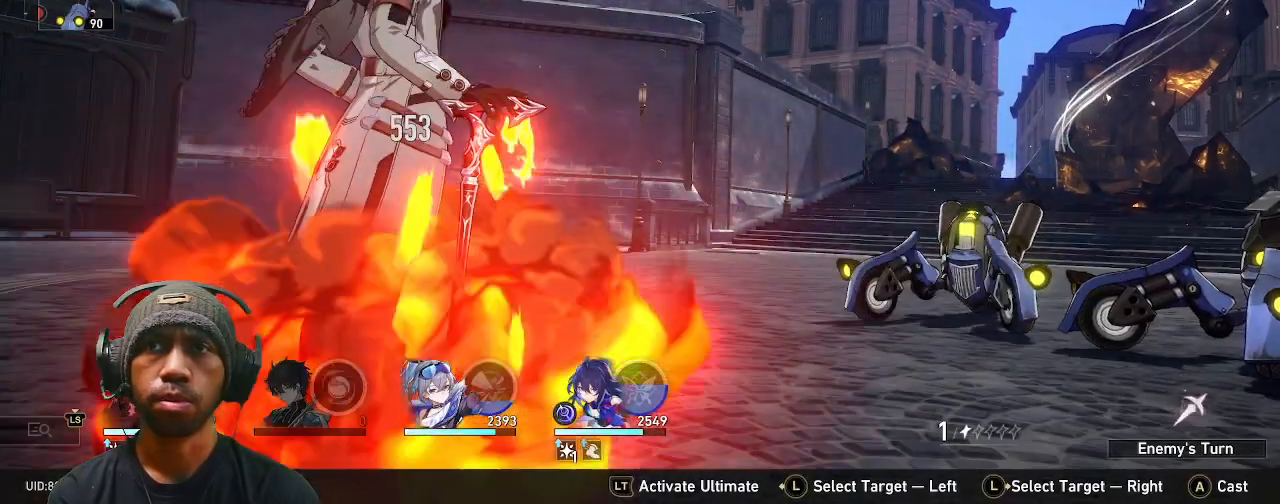
{"dt_ms": 1000, "buttons": ["R2"], "left_stick": "center", "right_stick": "center"}
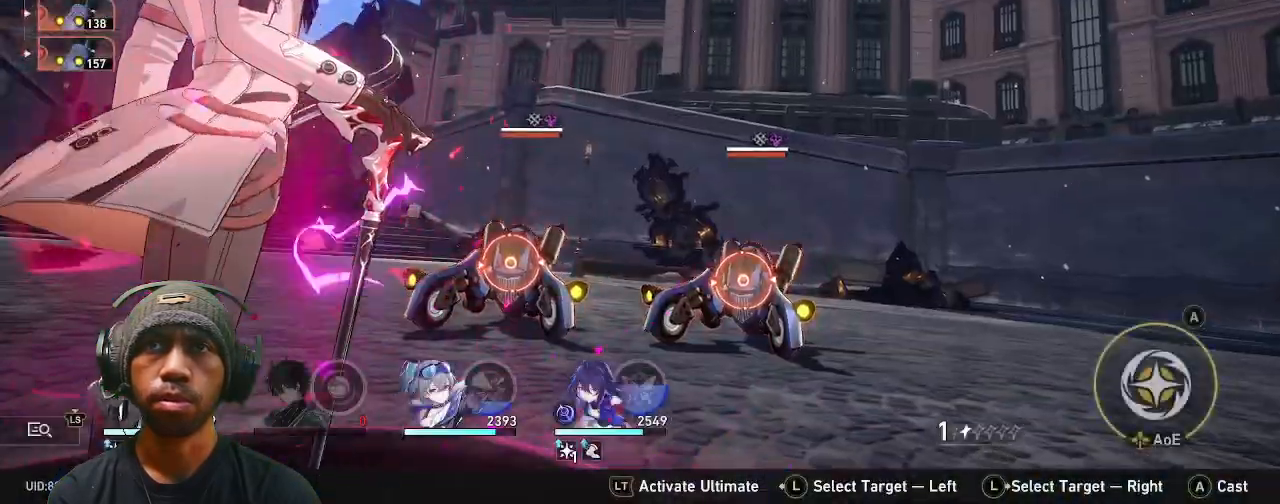
{"dt_ms": 500, "buttons": ["R2"], "left_stick": "center", "right_stick": "center"}
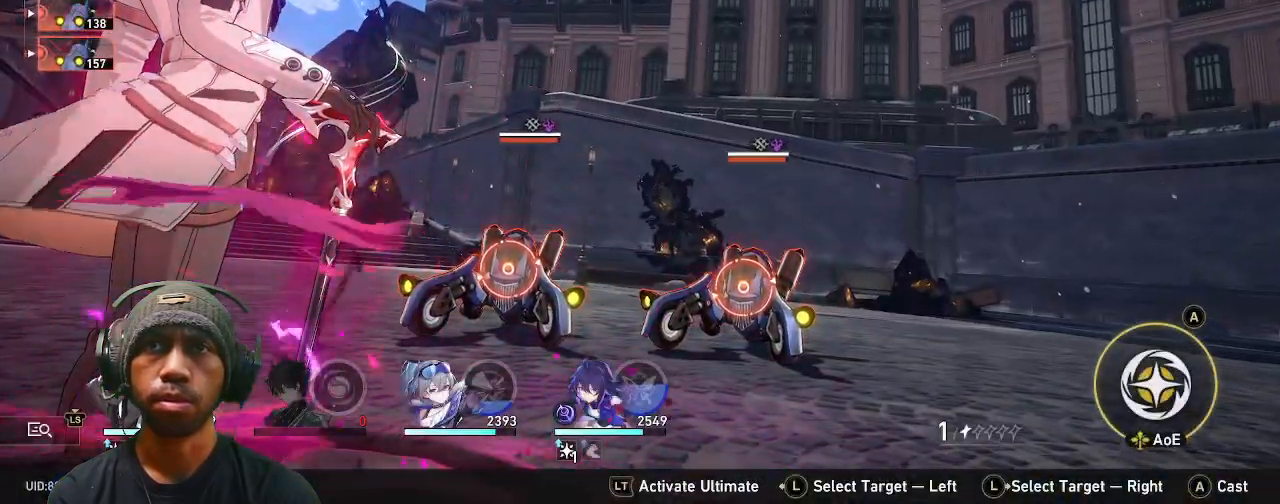
{"dt_ms": 500, "buttons": ["R2"], "left_stick": "center", "right_stick": "center", "events": [[250, "CROSS", "down"], [367, "CROSS", "up"]]}
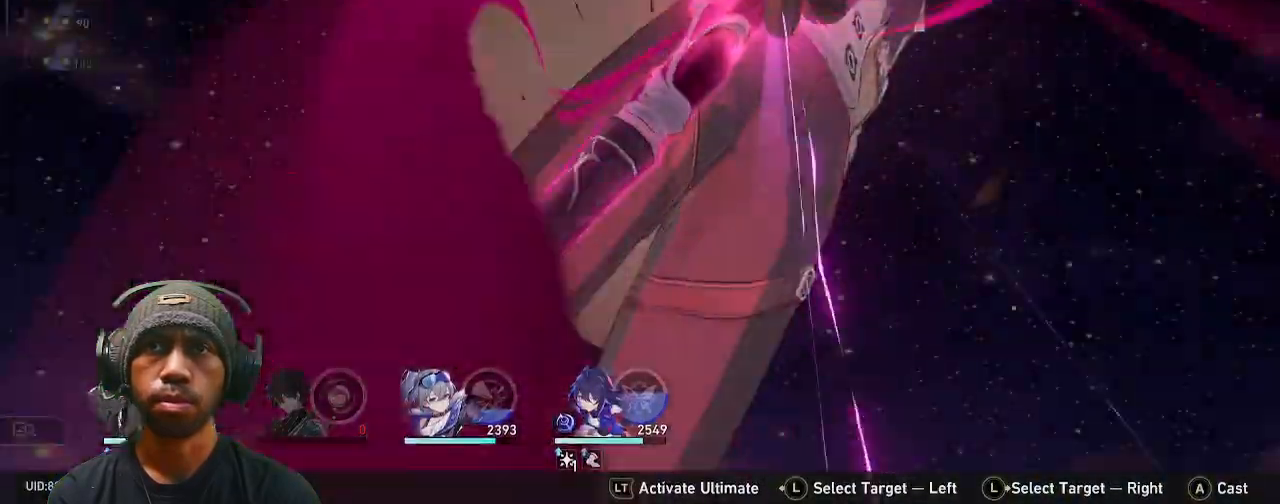
{"dt_ms": 500, "buttons": ["R2"], "left_stick": "center", "right_stick": "center", "events": []}
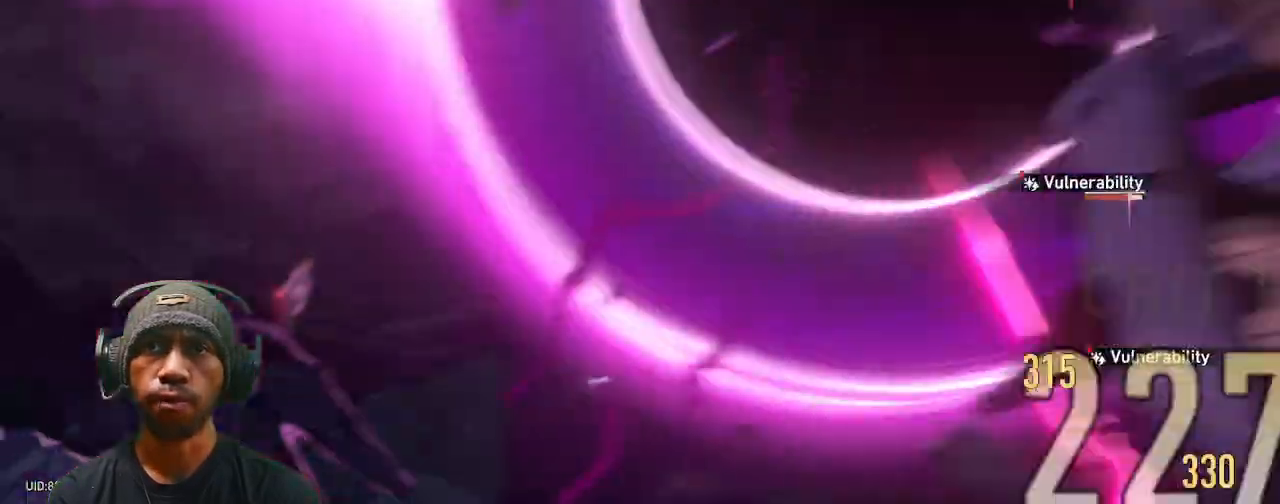
{"dt_ms": 500, "buttons": ["R2"], "left_stick": "center", "right_stick": "center", "events": [[317, "DPAD_RIGHT", "down"], [383, "DPAD_RIGHT", "up"], [433, "DPAD_LEFT", "down"], [450, "DPAD_LEFT", "up"]]}
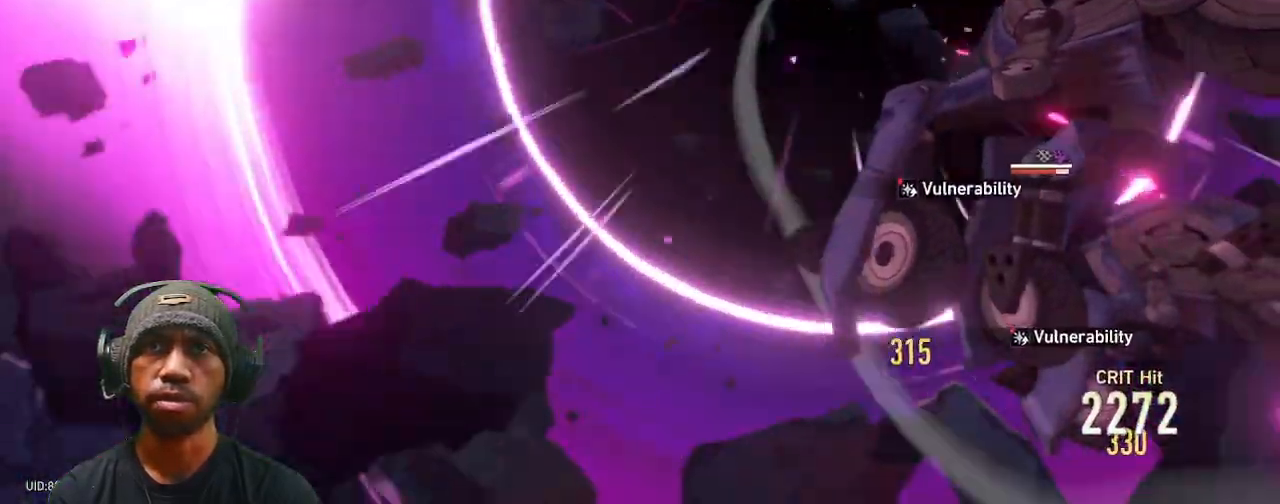
{"dt_ms": 500, "buttons": ["R2"], "left_stick": "center", "right_stick": "center", "events": []}